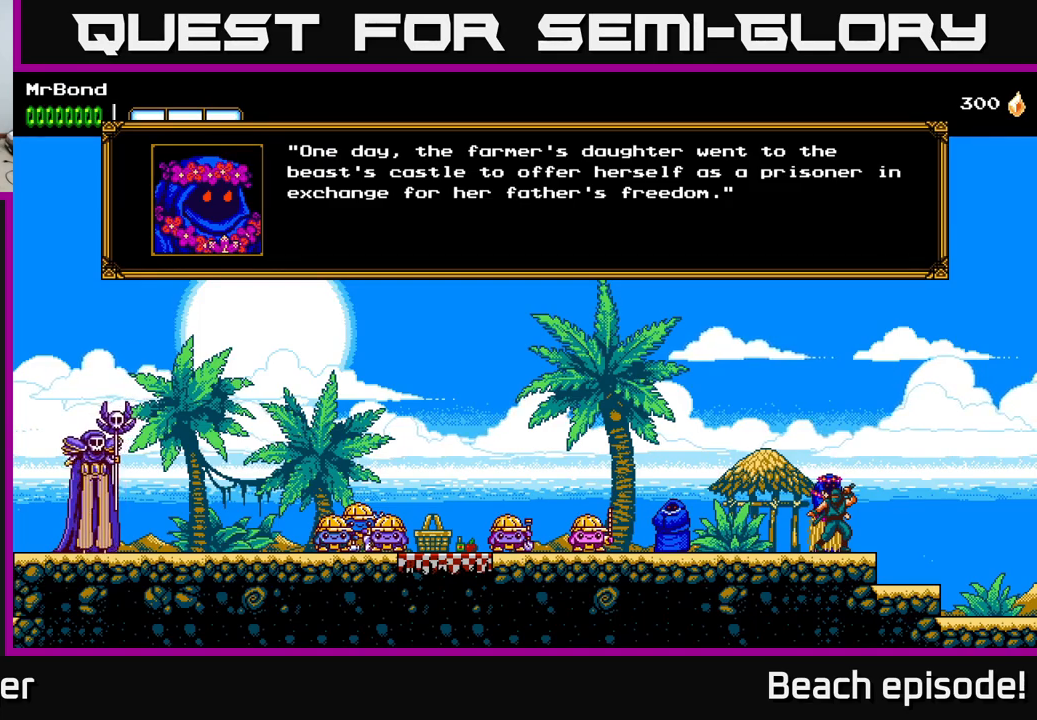
Gameplay with a controller (Xbox layout); each line is a JSON object with the inputs held at the frame after it. "events" lists button and stick changes between this image and that frame as [ms after this image, input, new state], when the widget could be followed in between. Not read: right_stick.
{"buttons": ["A"], "left_stick": "center", "events": [[434, "A", "down"]]}
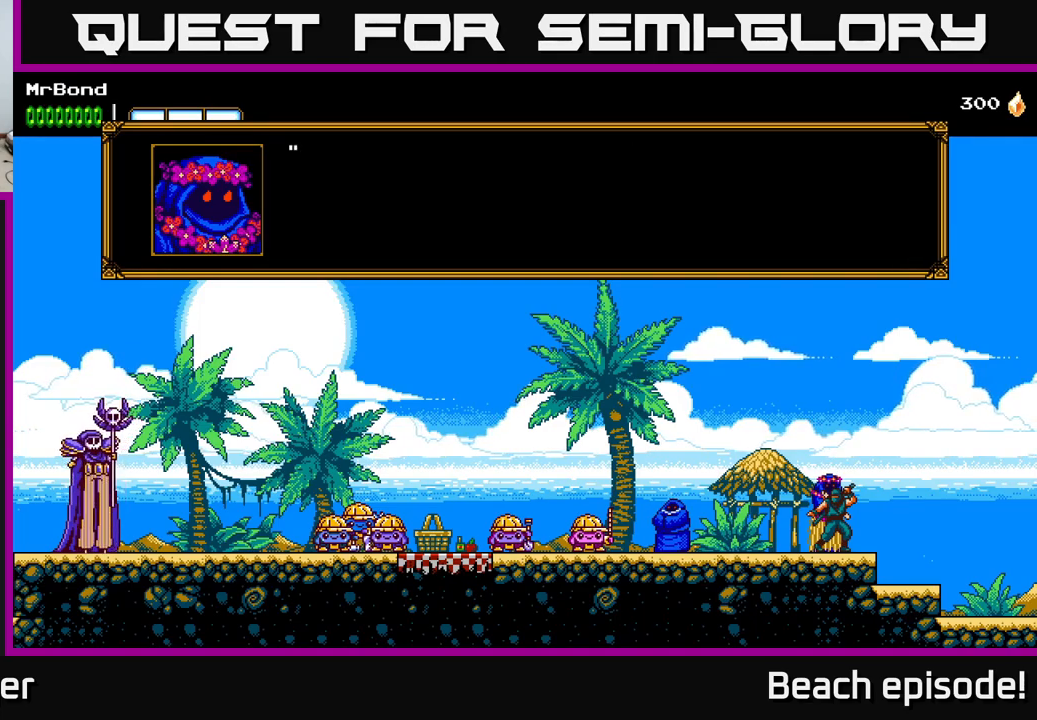
{"buttons": ["A"], "left_stick": "center", "events": [[50, "A", "up"], [367, "A", "down"]]}
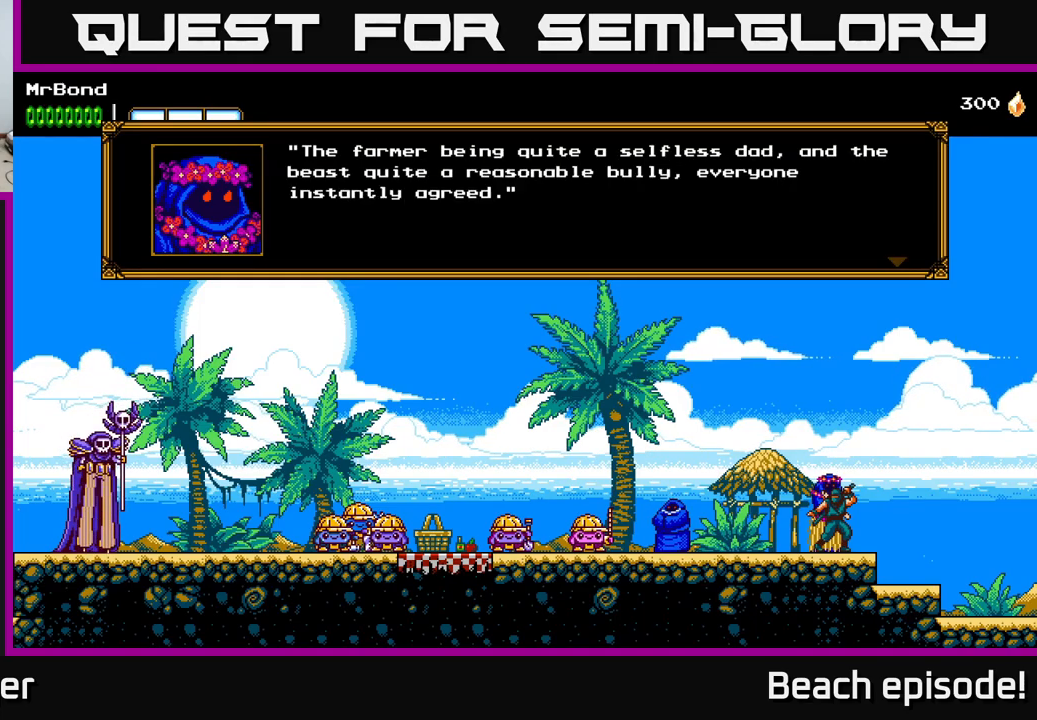
{"buttons": [], "left_stick": "center", "events": [[84, "A", "up"]]}
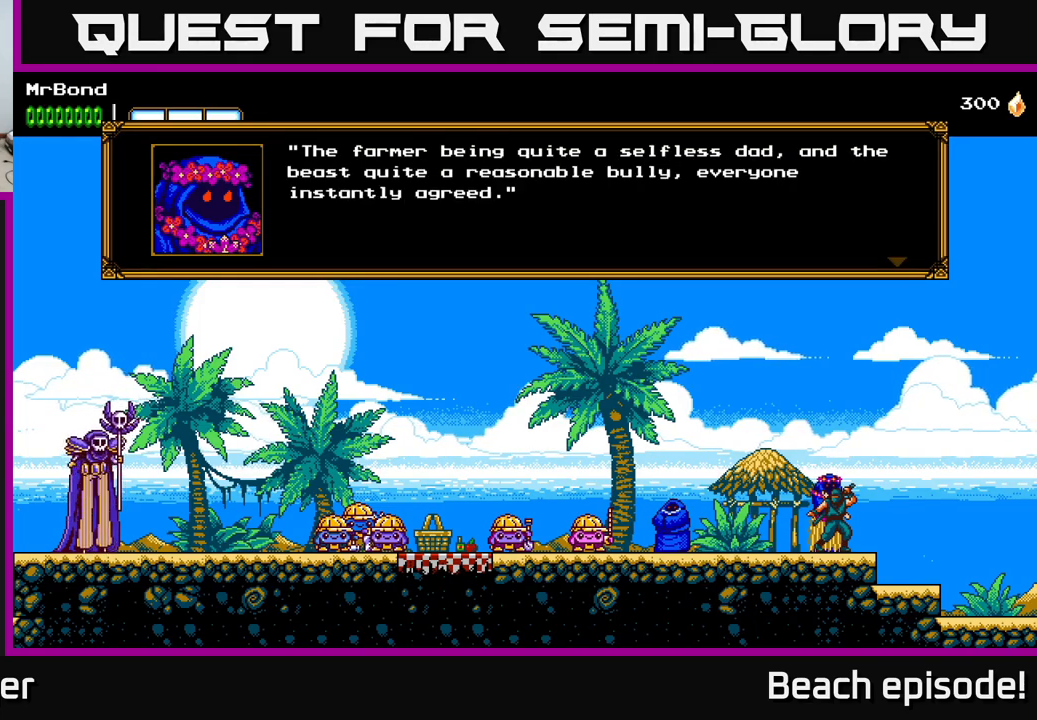
{"buttons": [], "left_stick": "center", "events": []}
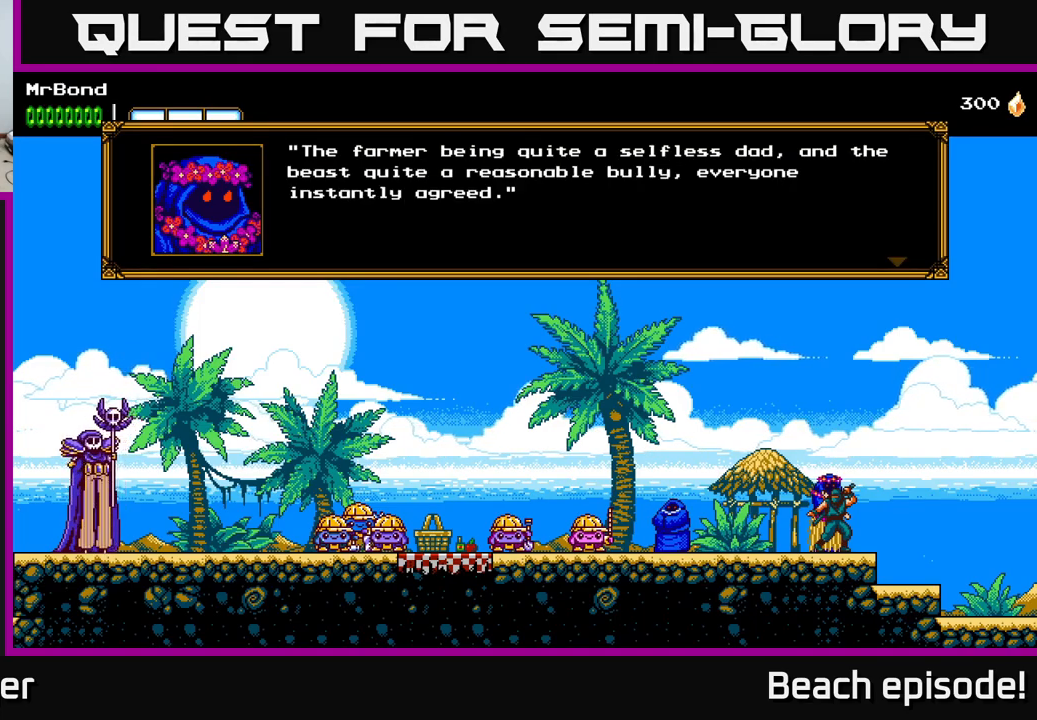
{"buttons": [], "left_stick": "center", "events": []}
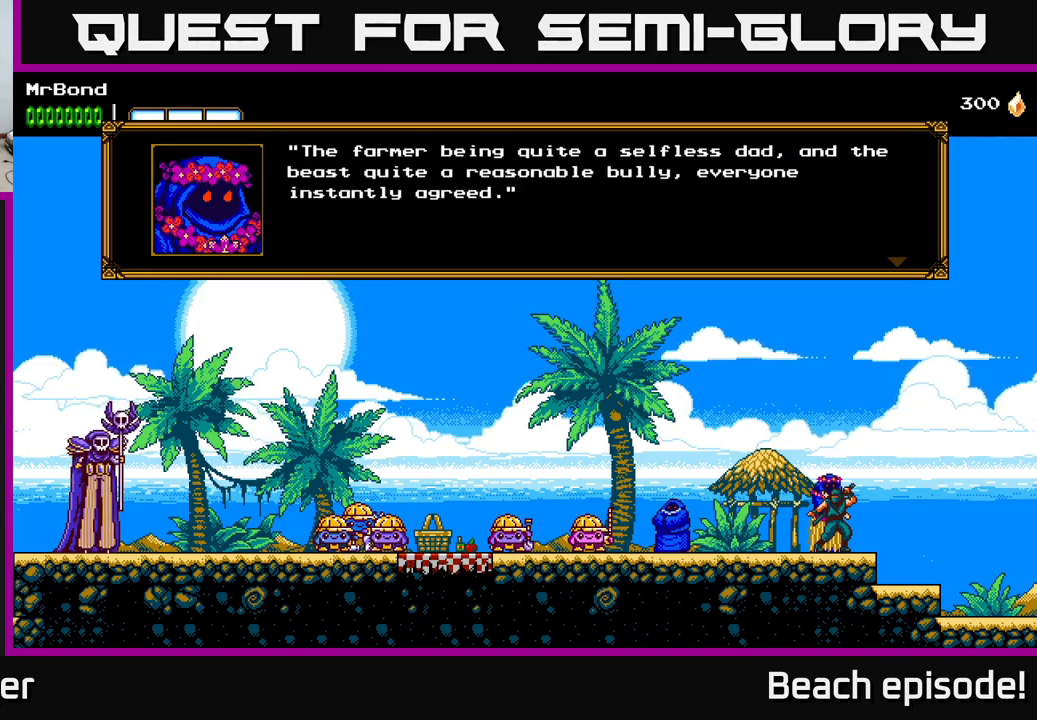
{"buttons": [], "left_stick": "center", "events": []}
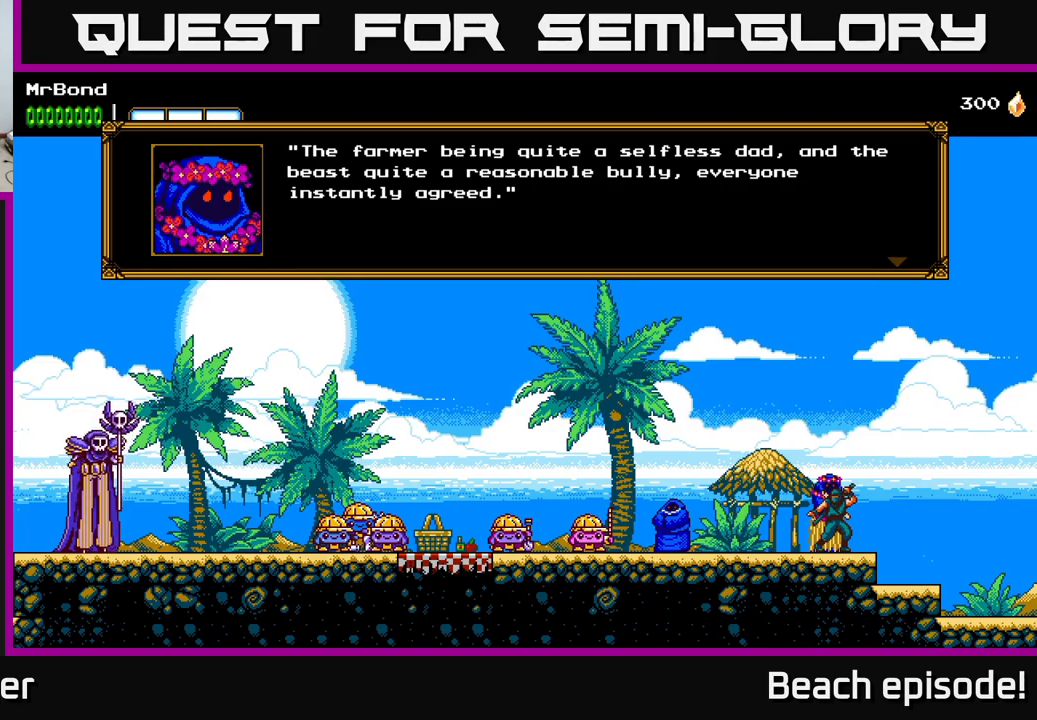
{"buttons": [], "left_stick": "center", "events": []}
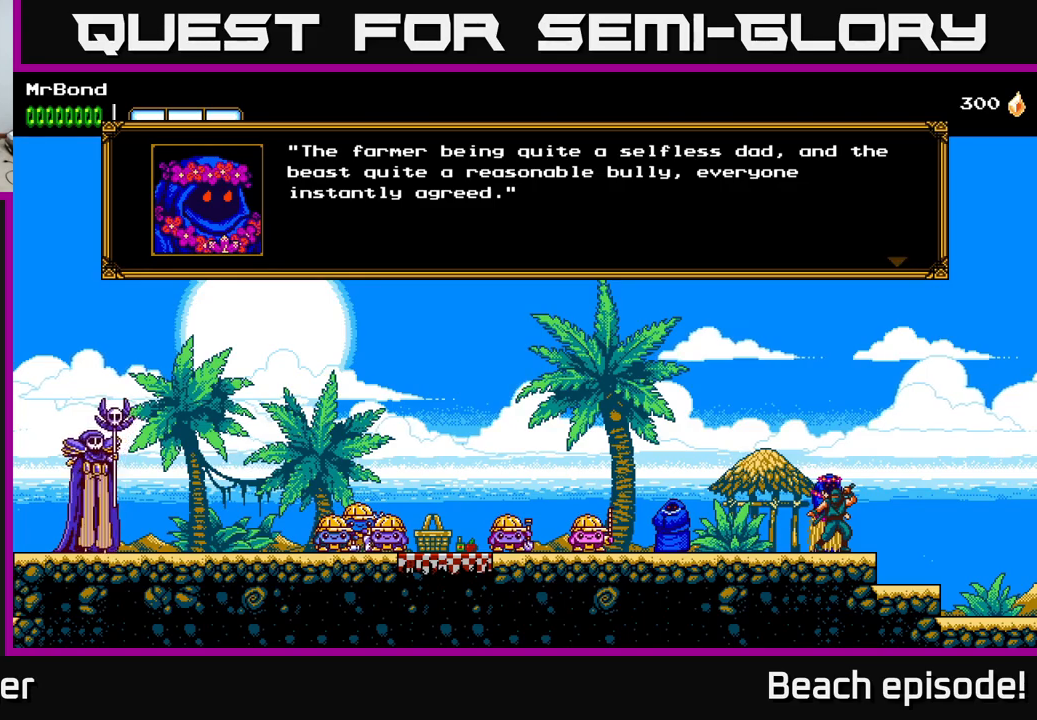
{"buttons": [], "left_stick": "center", "events": []}
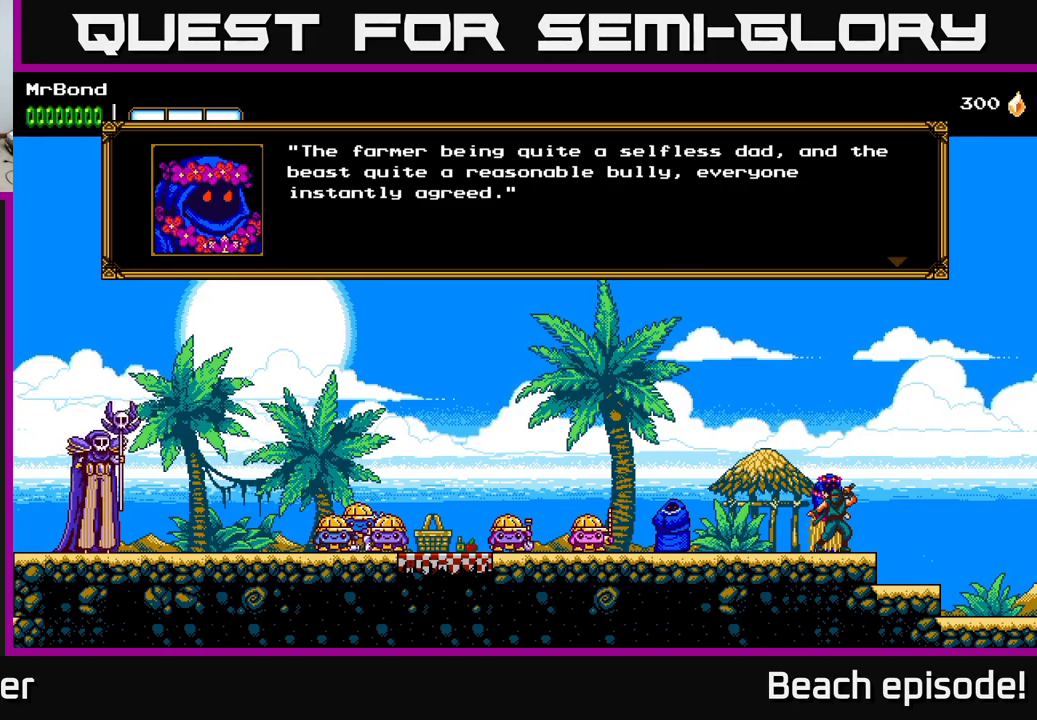
{"buttons": [], "left_stick": "center", "events": []}
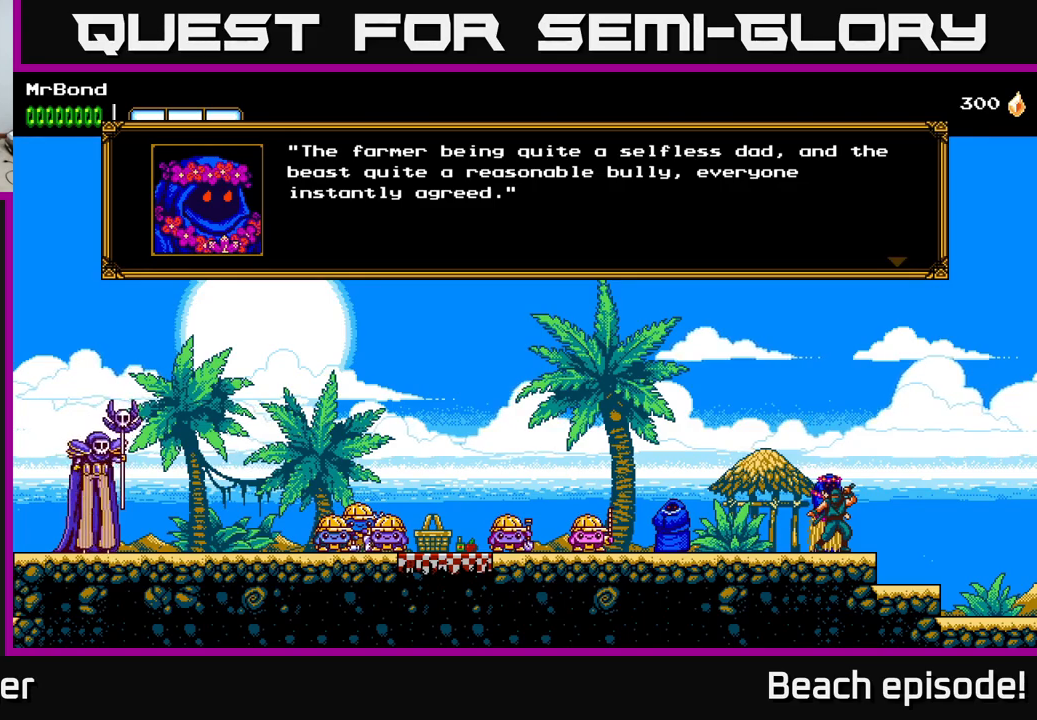
{"buttons": [], "left_stick": "center", "events": []}
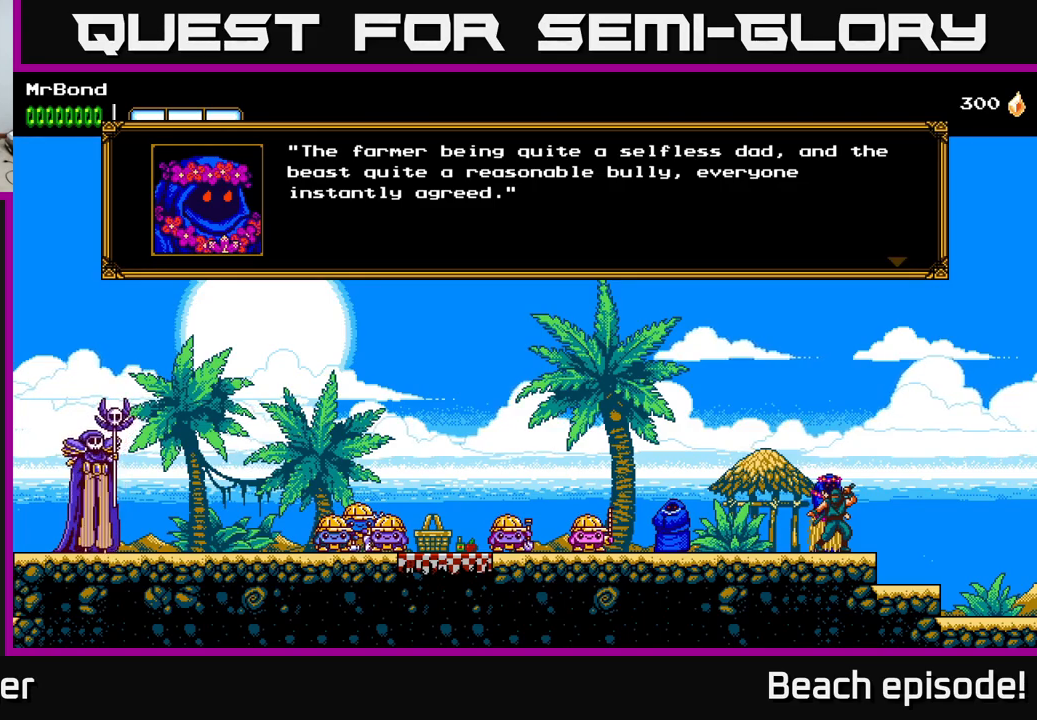
{"buttons": [], "left_stick": "center", "events": []}
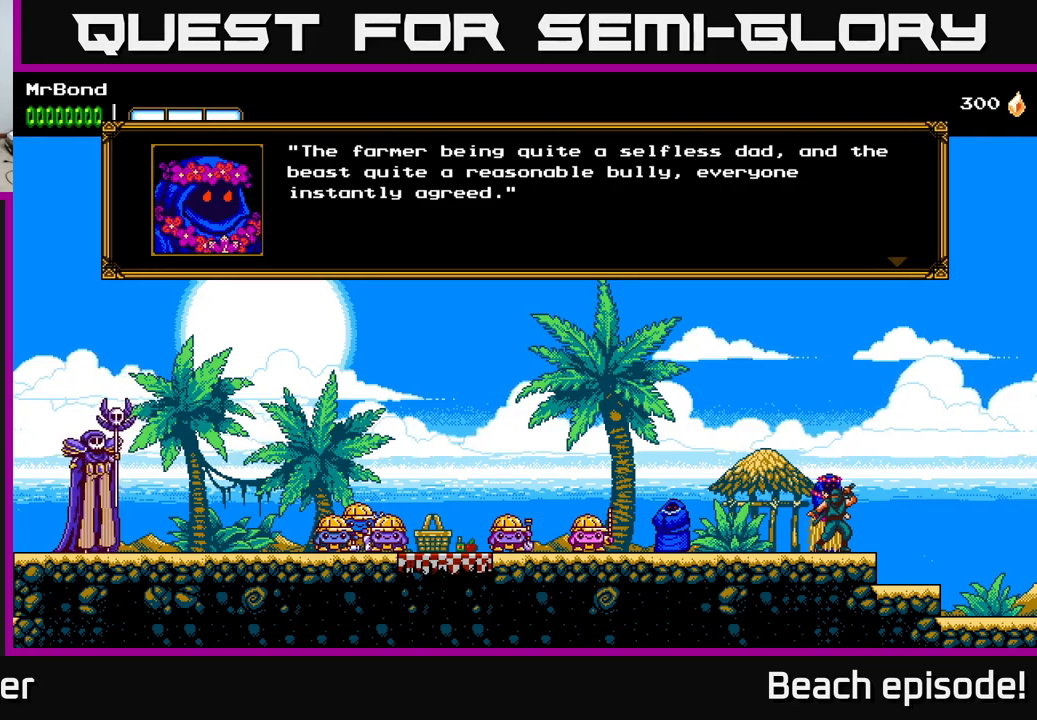
{"buttons": [], "left_stick": "center", "events": []}
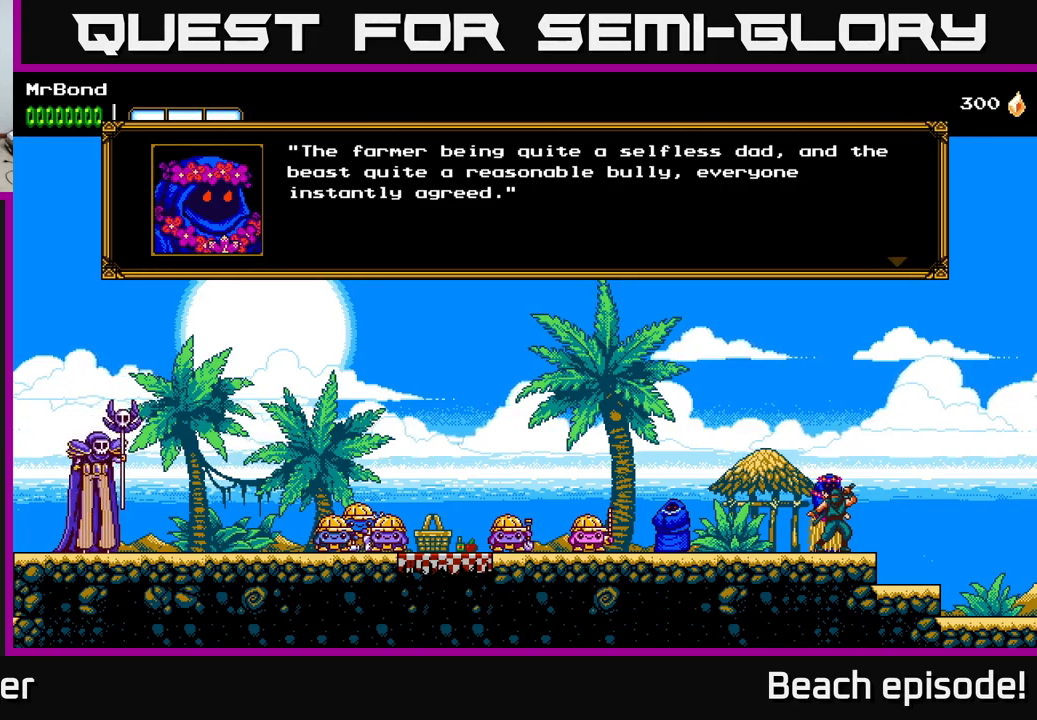
{"buttons": [], "left_stick": "center", "events": [[250, "A", "down"], [400, "A", "up"]]}
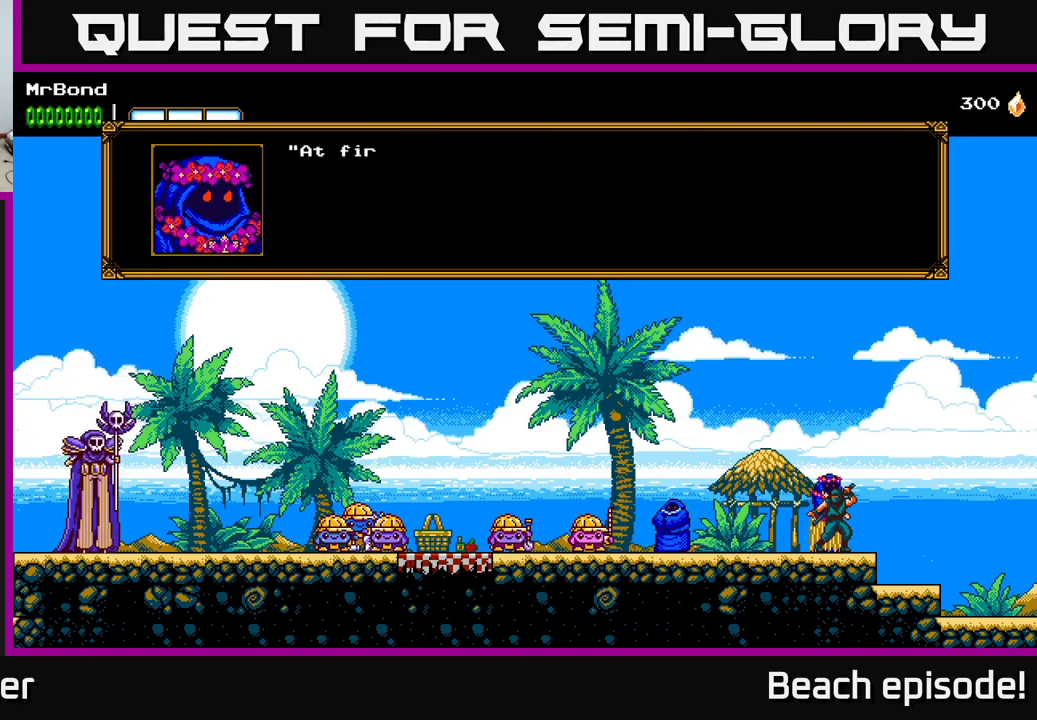
{"buttons": ["A"], "left_stick": "center", "events": [[333, "A", "down"]]}
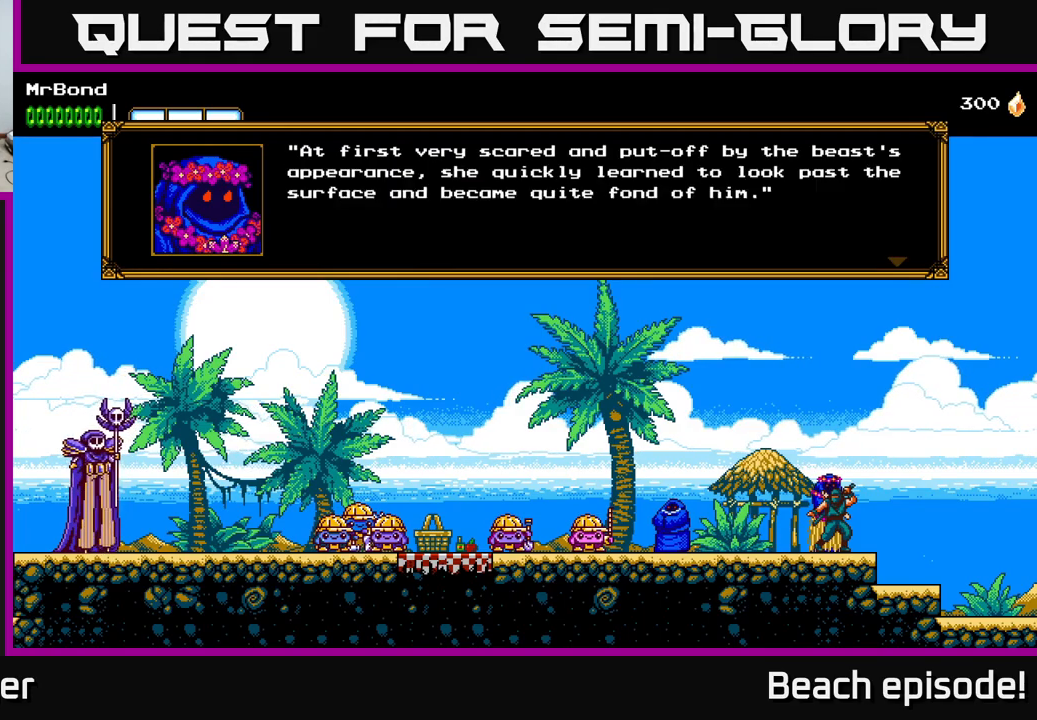
{"buttons": [], "left_stick": "center", "events": [[16, "A", "up"]]}
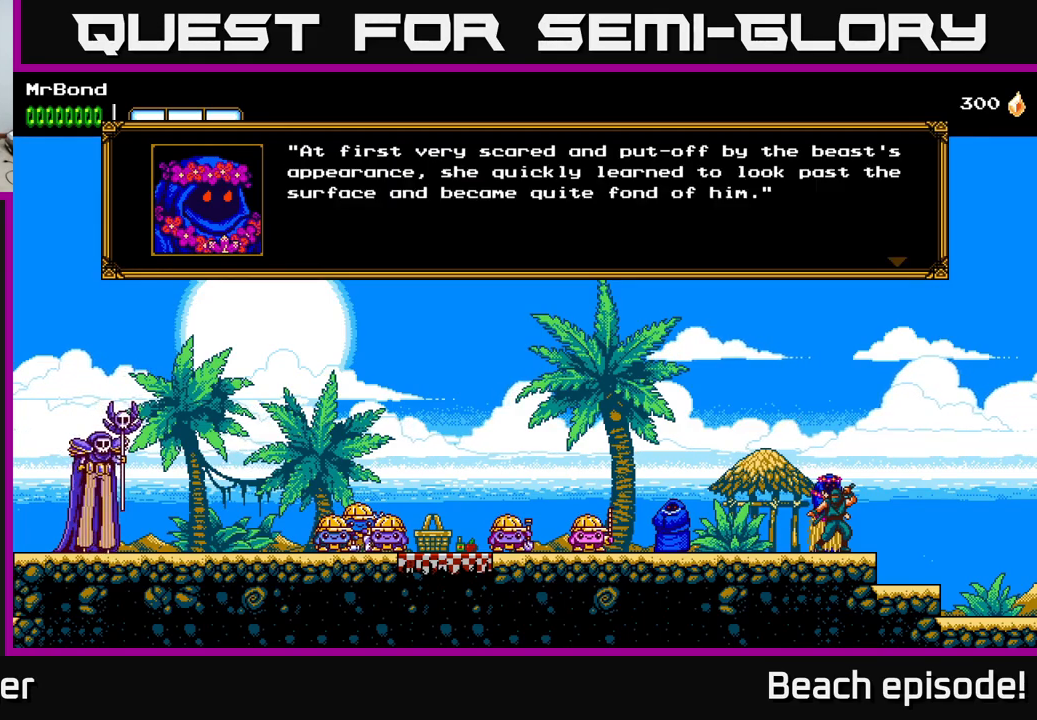
{"buttons": [], "left_stick": "center", "events": []}
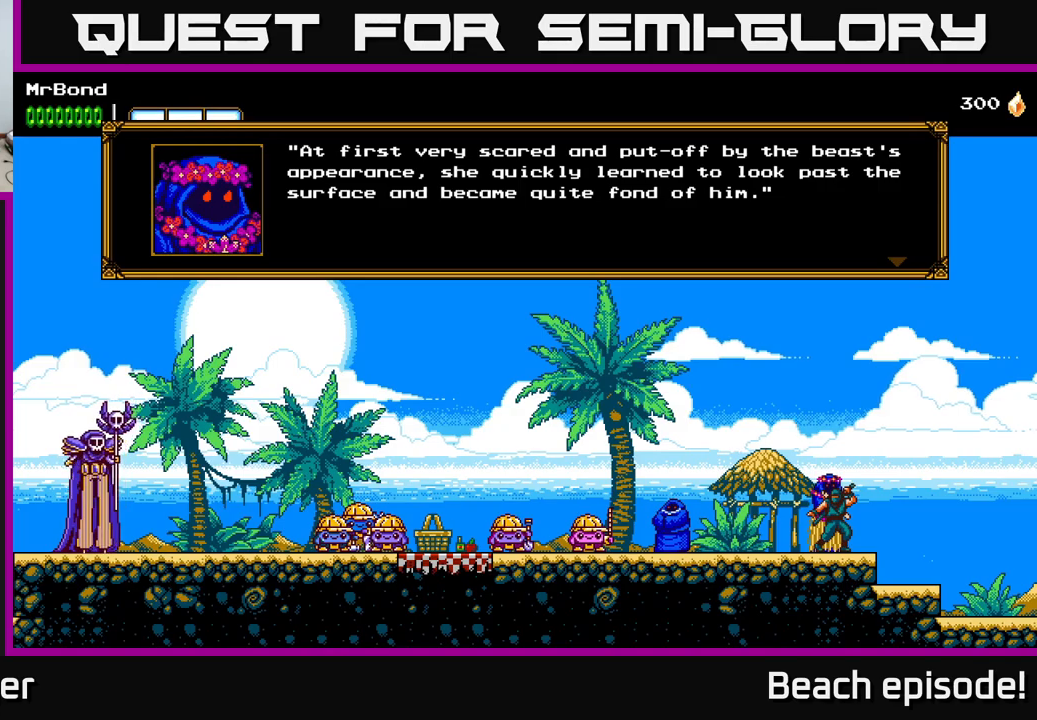
{"buttons": [], "left_stick": "center", "events": []}
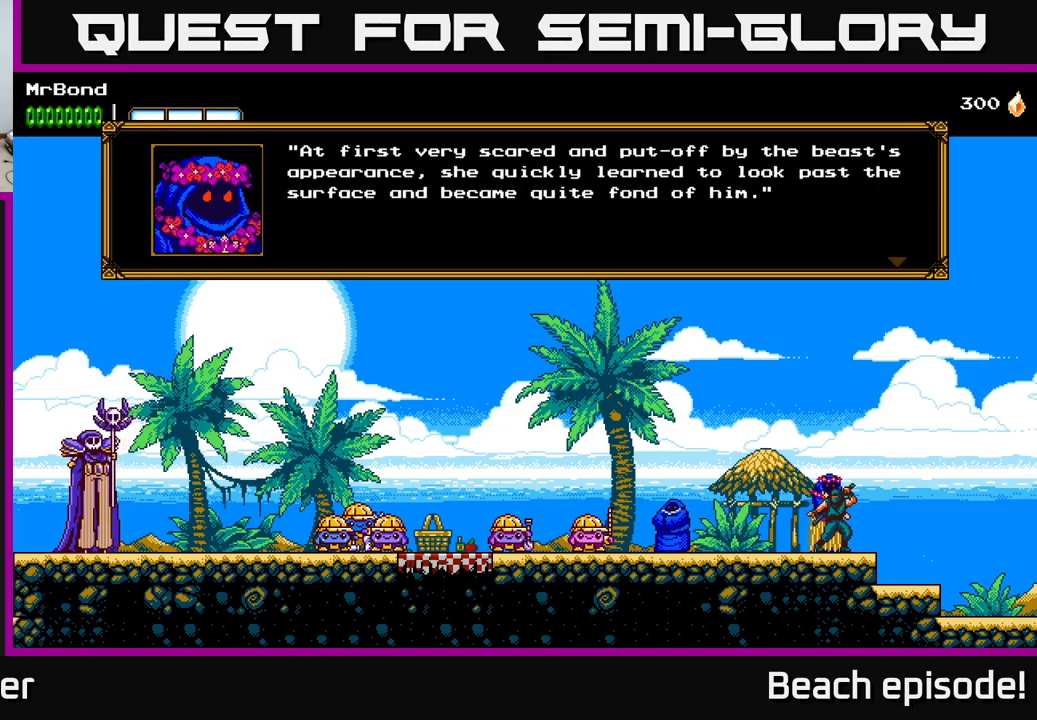
{"buttons": [], "left_stick": "center", "events": []}
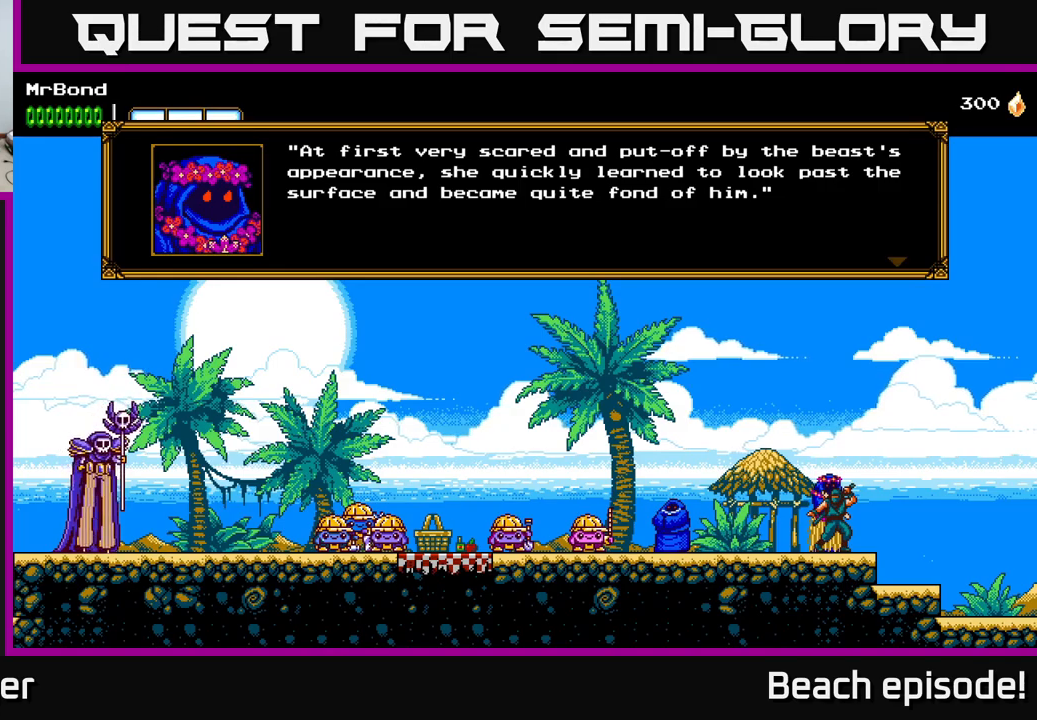
{"buttons": [], "left_stick": "center", "events": []}
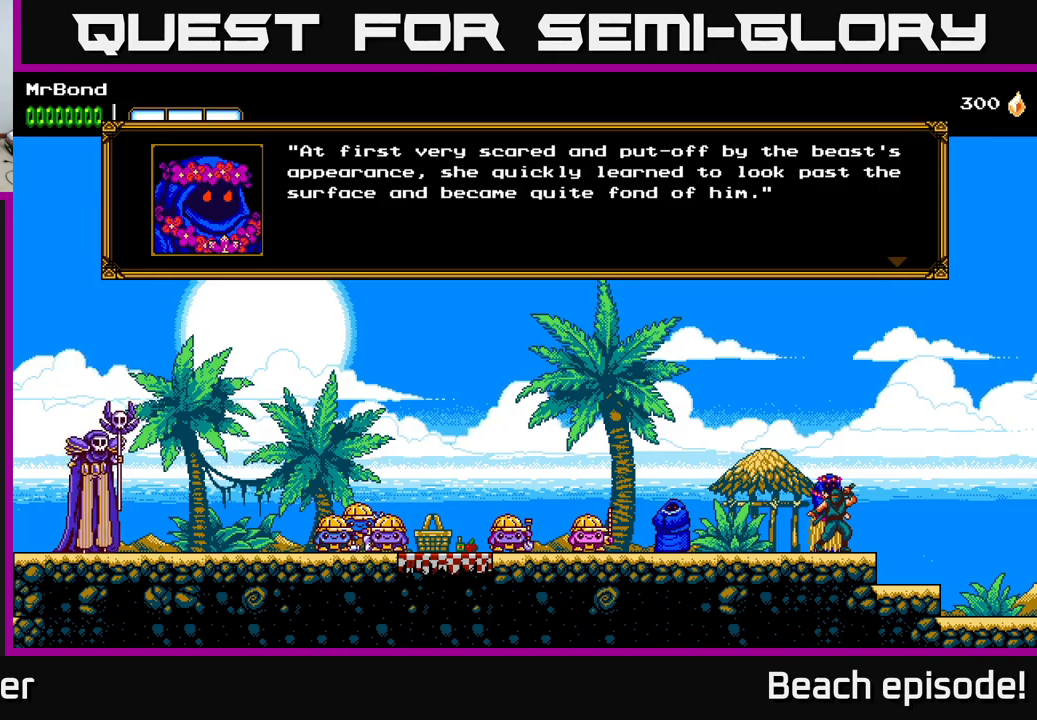
{"buttons": [], "left_stick": "center", "events": []}
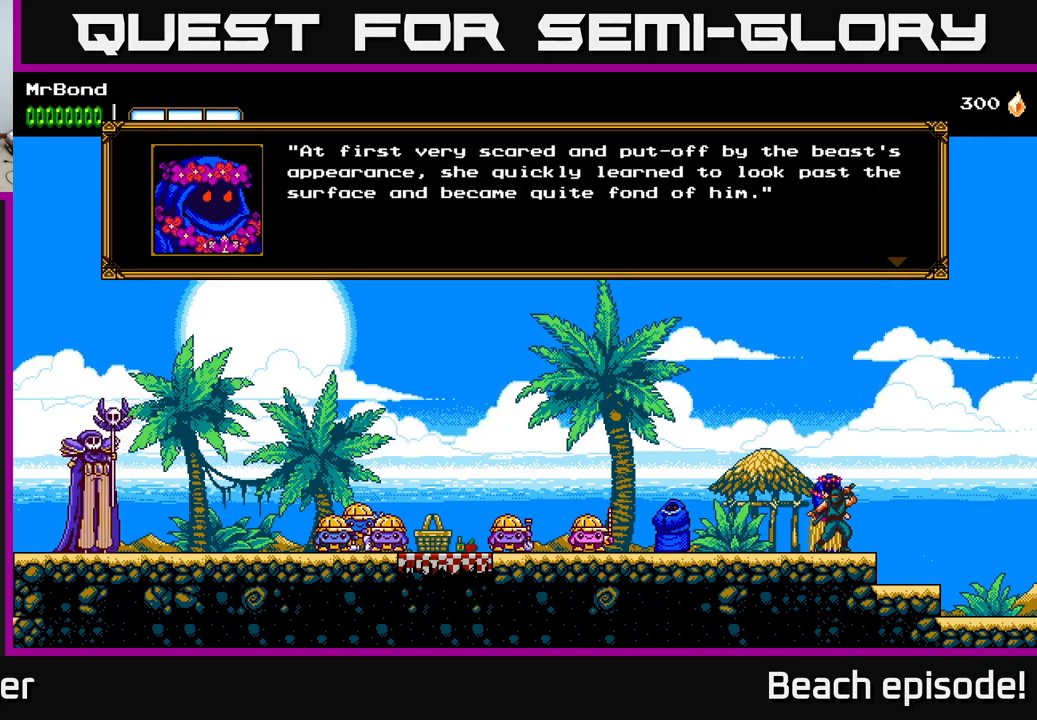
{"buttons": ["A"], "left_stick": "center", "events": [[467, "A", "down"]]}
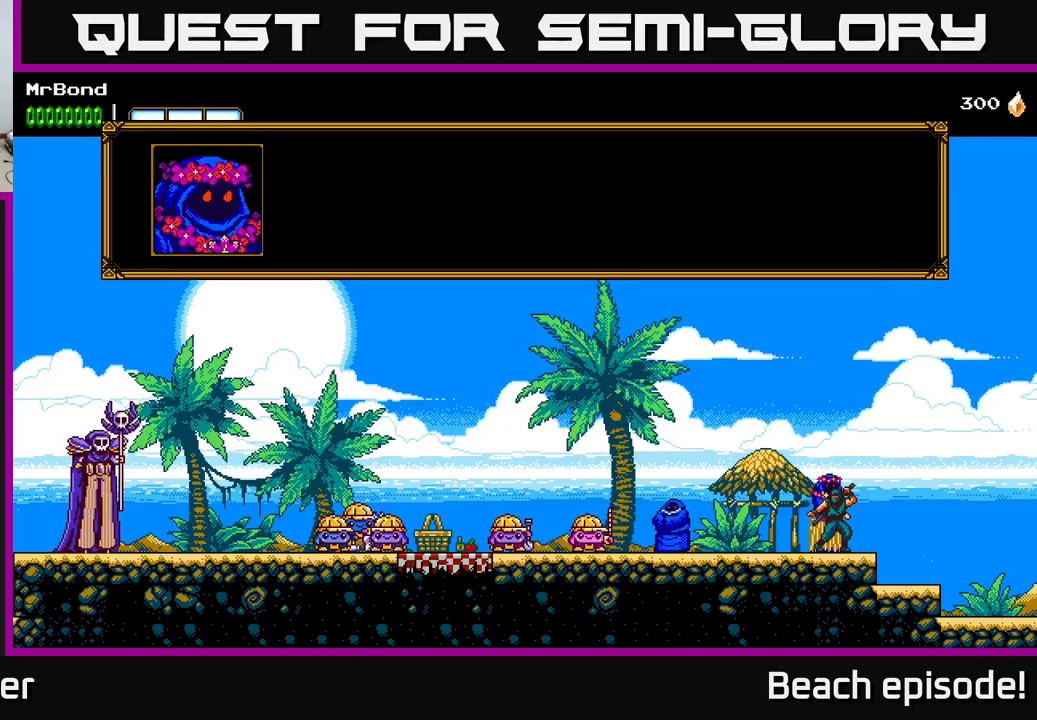
{"buttons": [], "left_stick": "center", "events": [[83, "A", "up"], [267, "A", "down"], [433, "A", "up"]]}